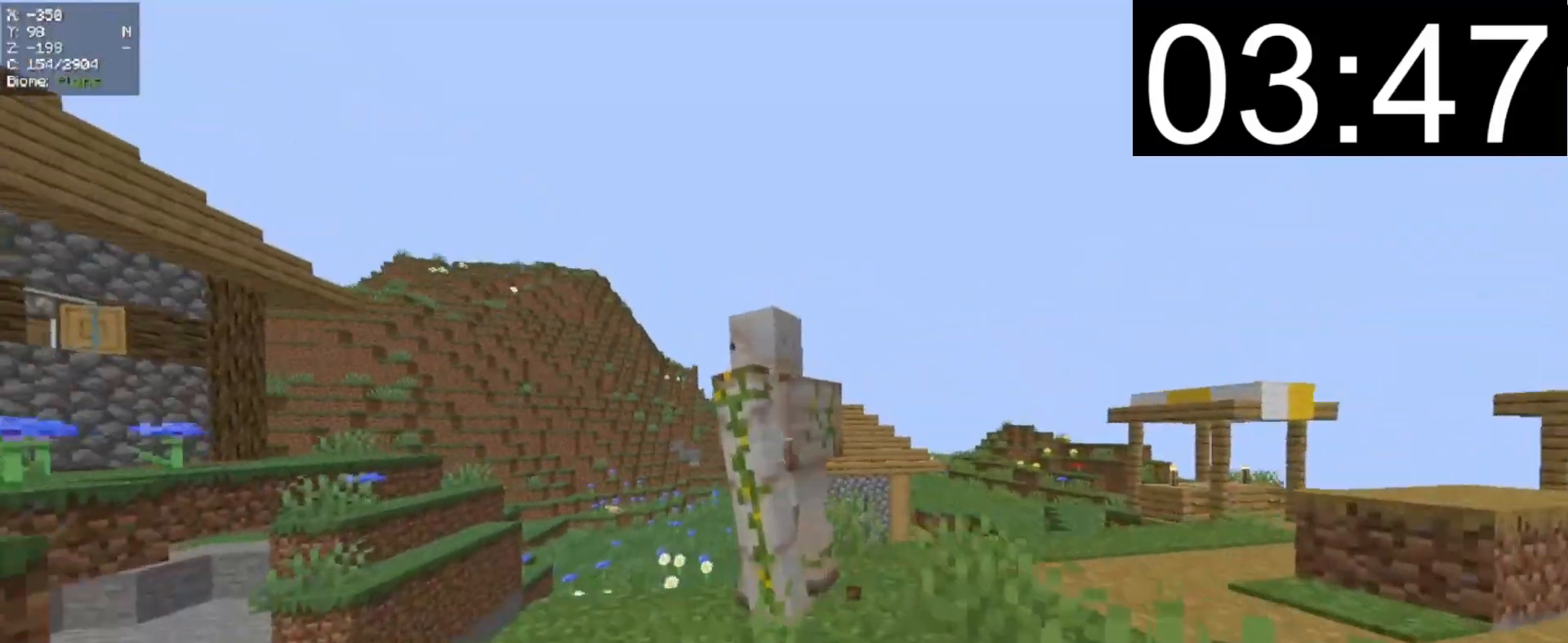
Gameplay with keyboard and mouse; each line is a JSON object with the keys and mouse buttons held at the frame after it. "events" lists presses ("down") and releases ("up") of "a", "d", "s", "w", "mouse_left" and "mouse_right" between this image and that frame as [ms after this image, input, new state], when the widget could be followed in between. "mouse_left", "mouse_right" = the "left", "right" buttons of the "mouse" list. No other keys are recorded. Fast repeated clicks can show as one long hold. Mouse movement is not recorded.
{"keys": ["w"], "mouse": [], "events": [[40, "w", "up"], [60, "s", "down"], [140, "d", "down"], [140, "mouse_left", "up"], [240, "s", "up"], [240, "w", "down"], [400, "d", "up"]]}
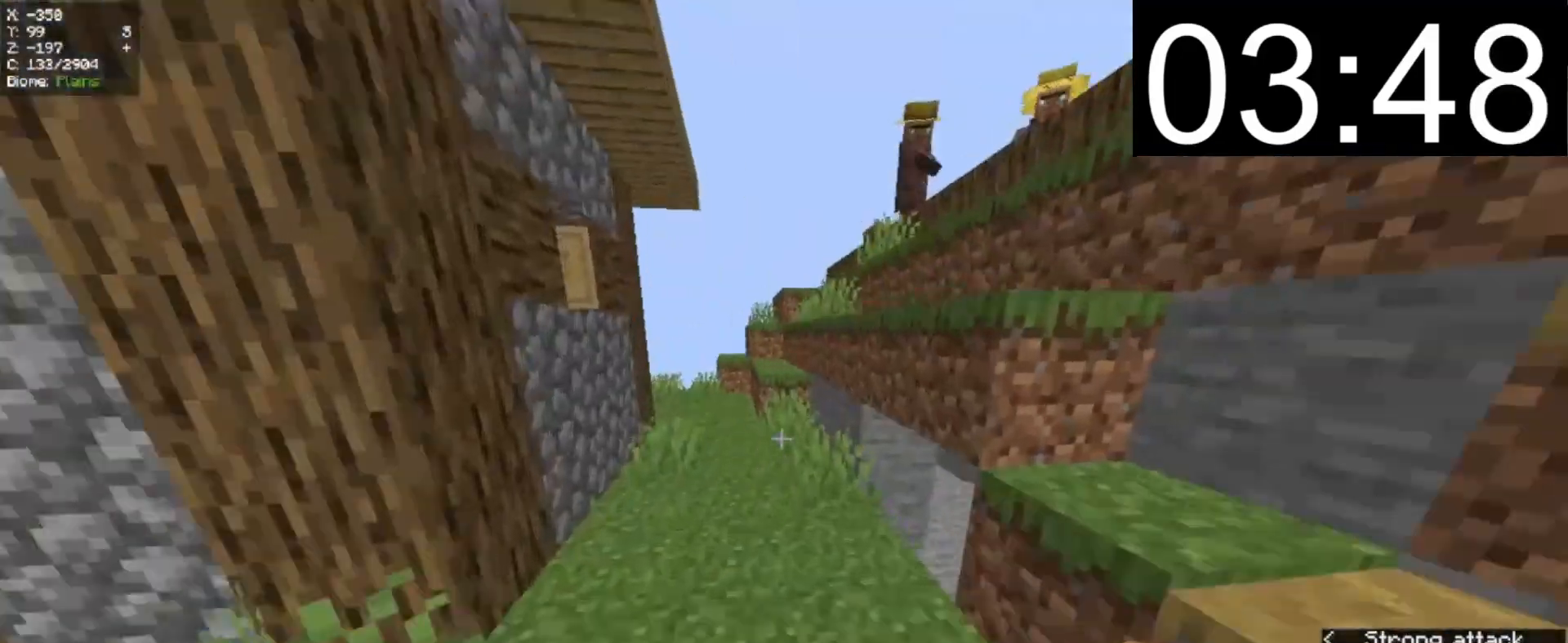
{"keys": ["w"], "mouse": ["left"], "events": [[60, "a", "down"], [300, "a", "up"], [360, "mouse_left", "down"]]}
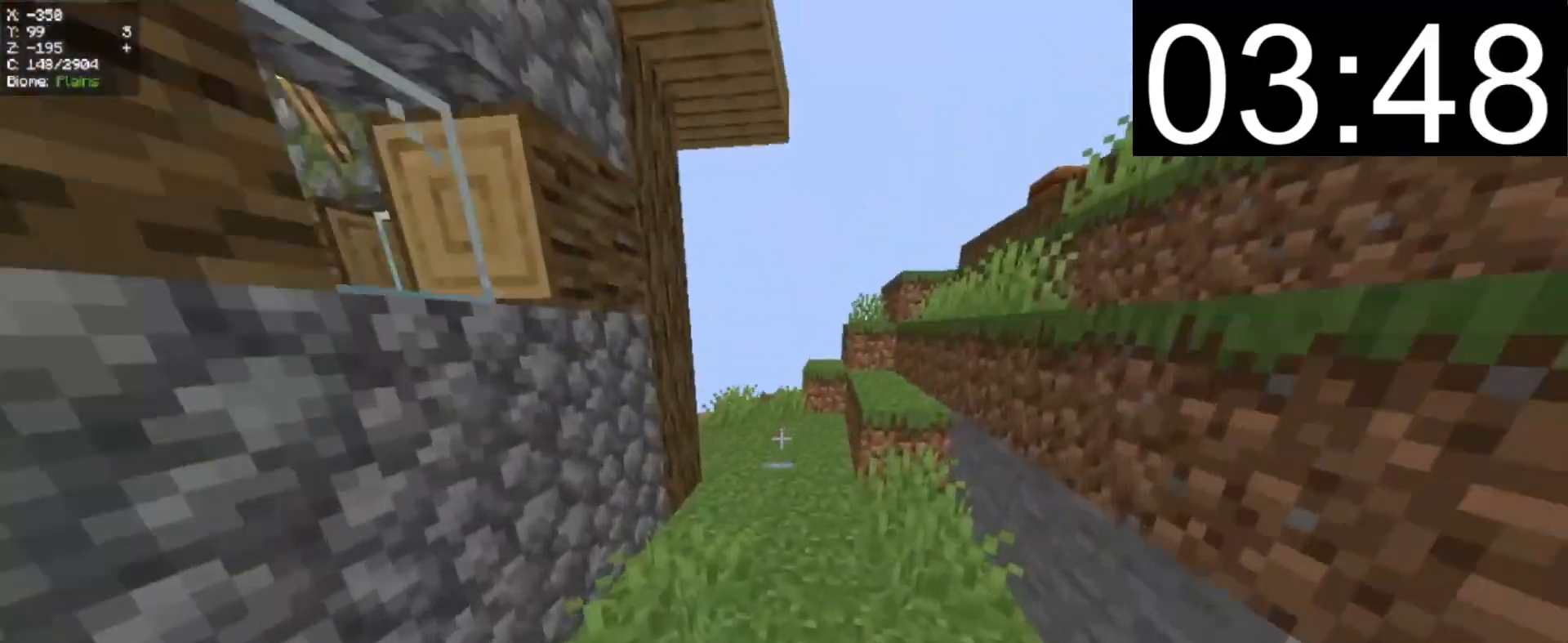
{"keys": ["d", "w"], "mouse": [], "events": [[40, "mouse_left", "up"], [440, "d", "down"]]}
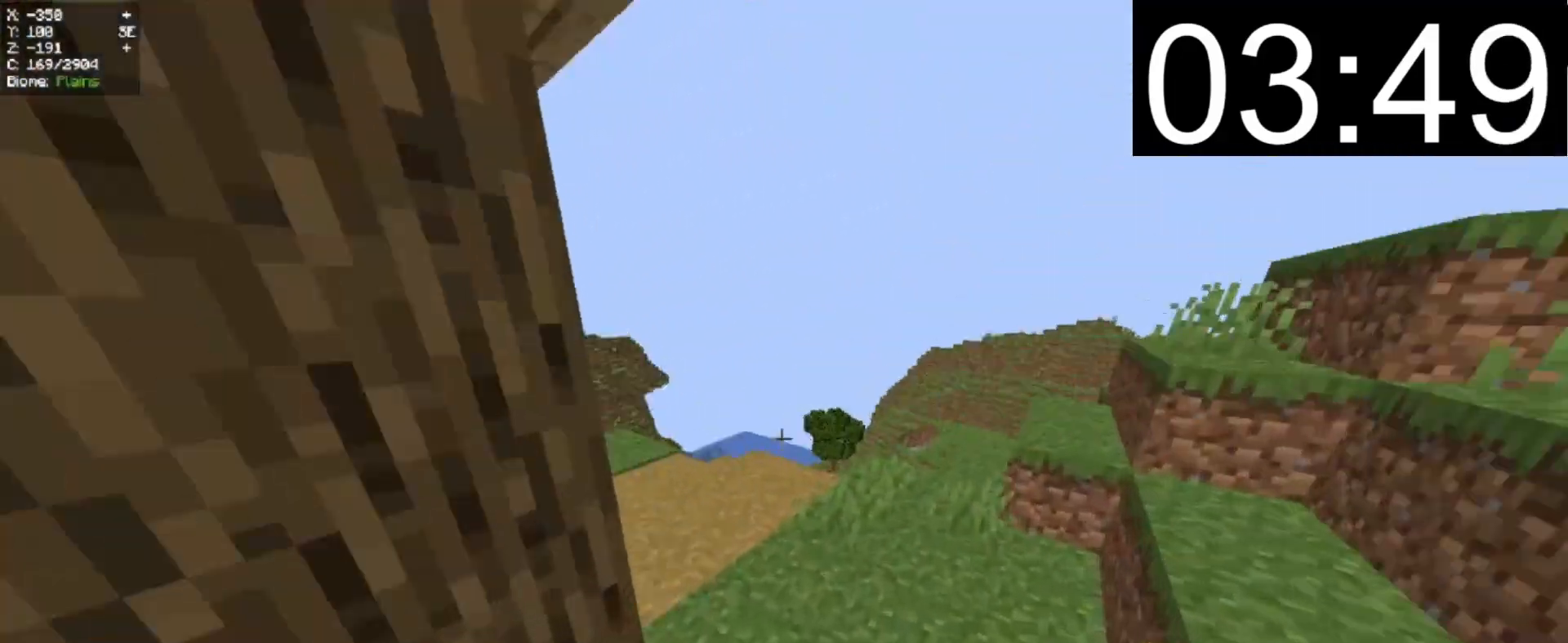
{"keys": [], "mouse": [], "events": [[200, "mouse_left", "down"], [400, "d", "up"], [400, "mouse_left", "up"], [400, "w", "up"]]}
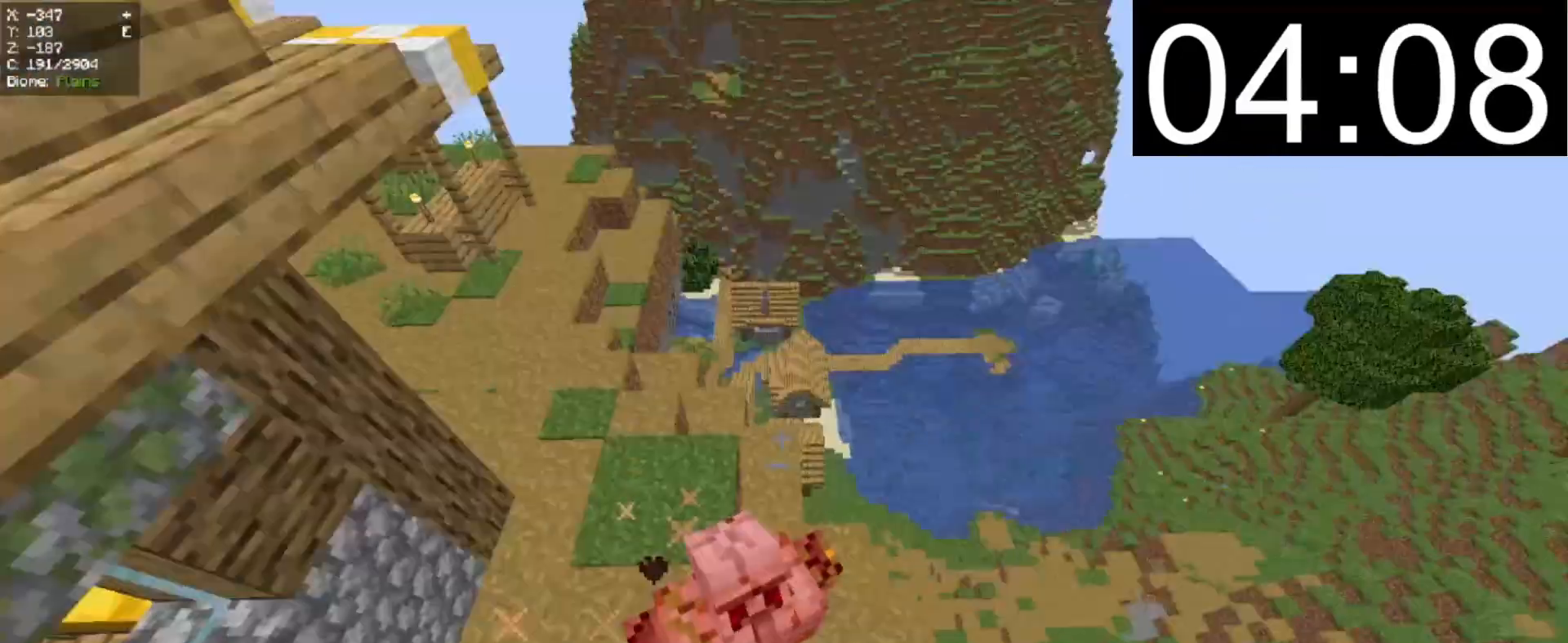
{"keys": [], "mouse": [], "events": [[280, "mouse_left", "down"], [380, "mouse_left", "up"]]}
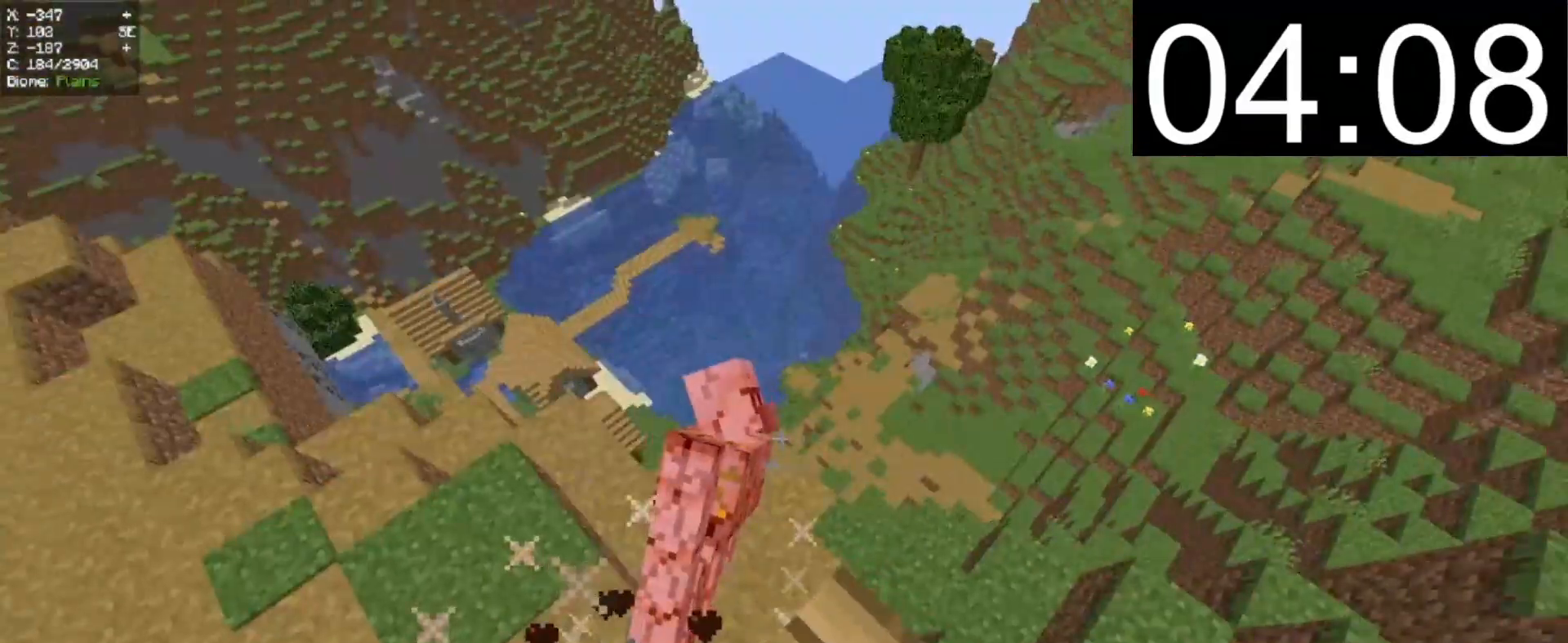
{"keys": ["w"], "mouse": [], "events": [[440, "w", "down"]]}
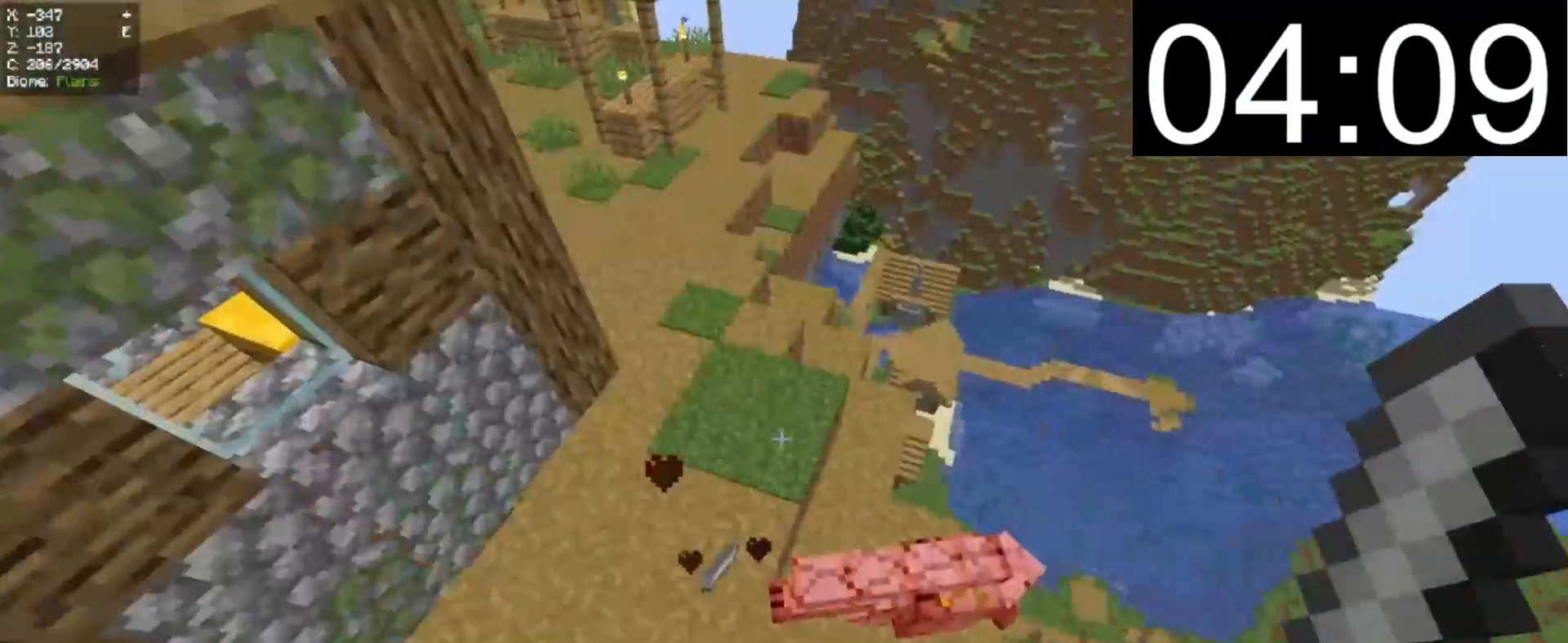
{"keys": ["w"], "mouse": [], "events": [[240, "a", "down"], [280, "w", "up"], [300, "a", "up"], [300, "w", "down"]]}
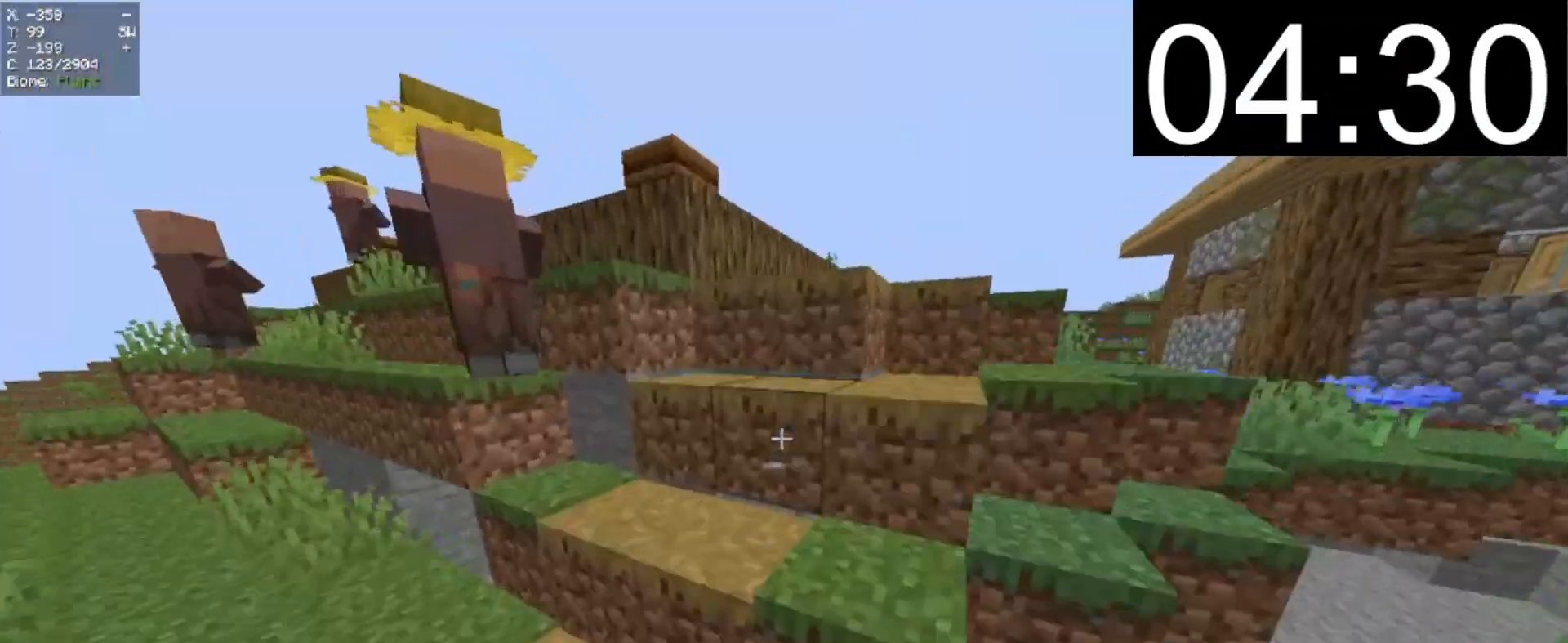
{"keys": ["d", "w"], "mouse": [], "events": [[100, "w", "up"], [260, "d", "down"], [260, "w", "down"]]}
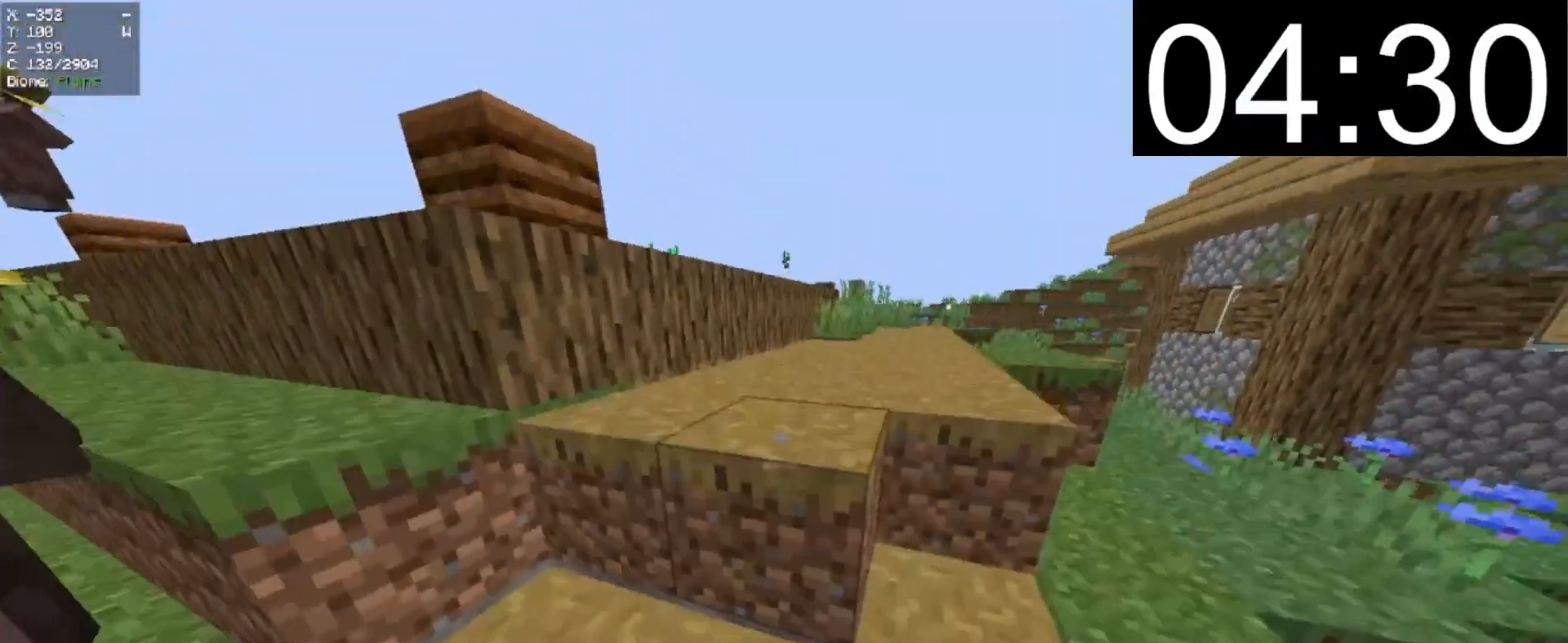
{"keys": ["w"], "mouse": [], "events": [[200, "d", "up"]]}
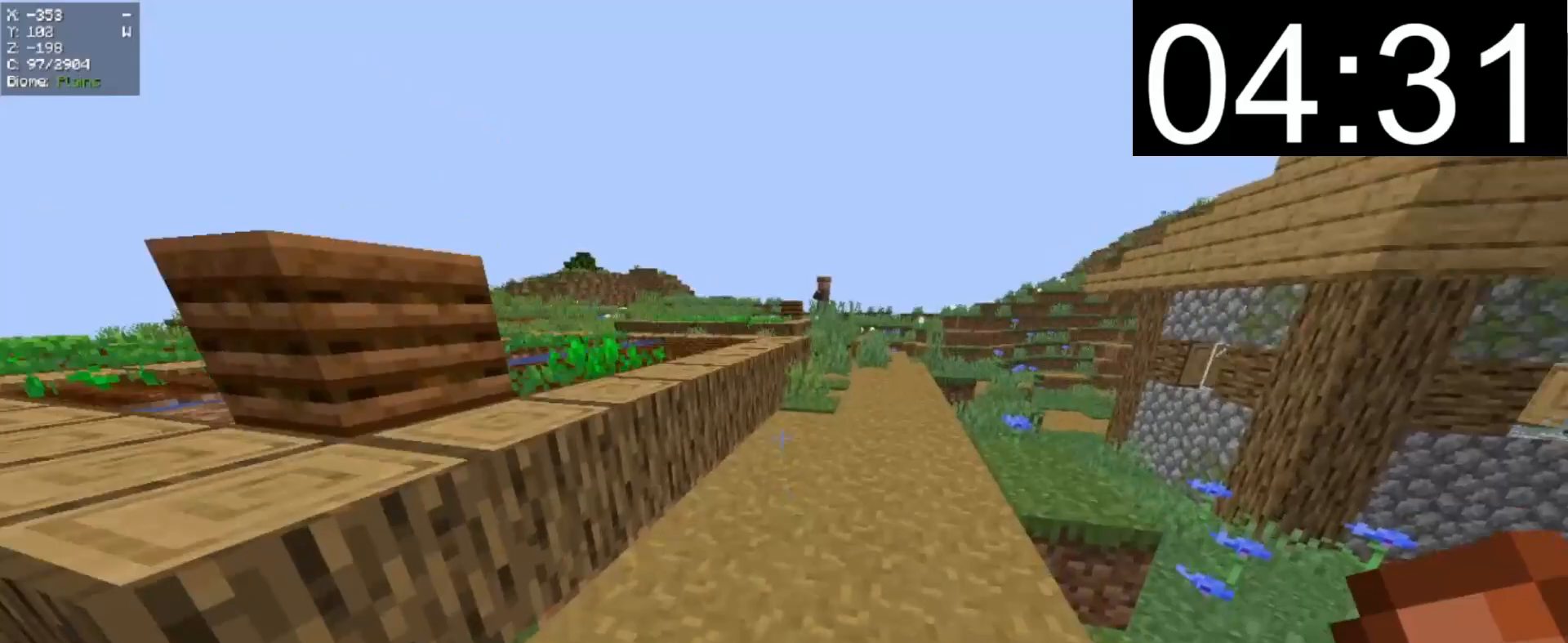
{"keys": ["w"], "mouse": [], "events": []}
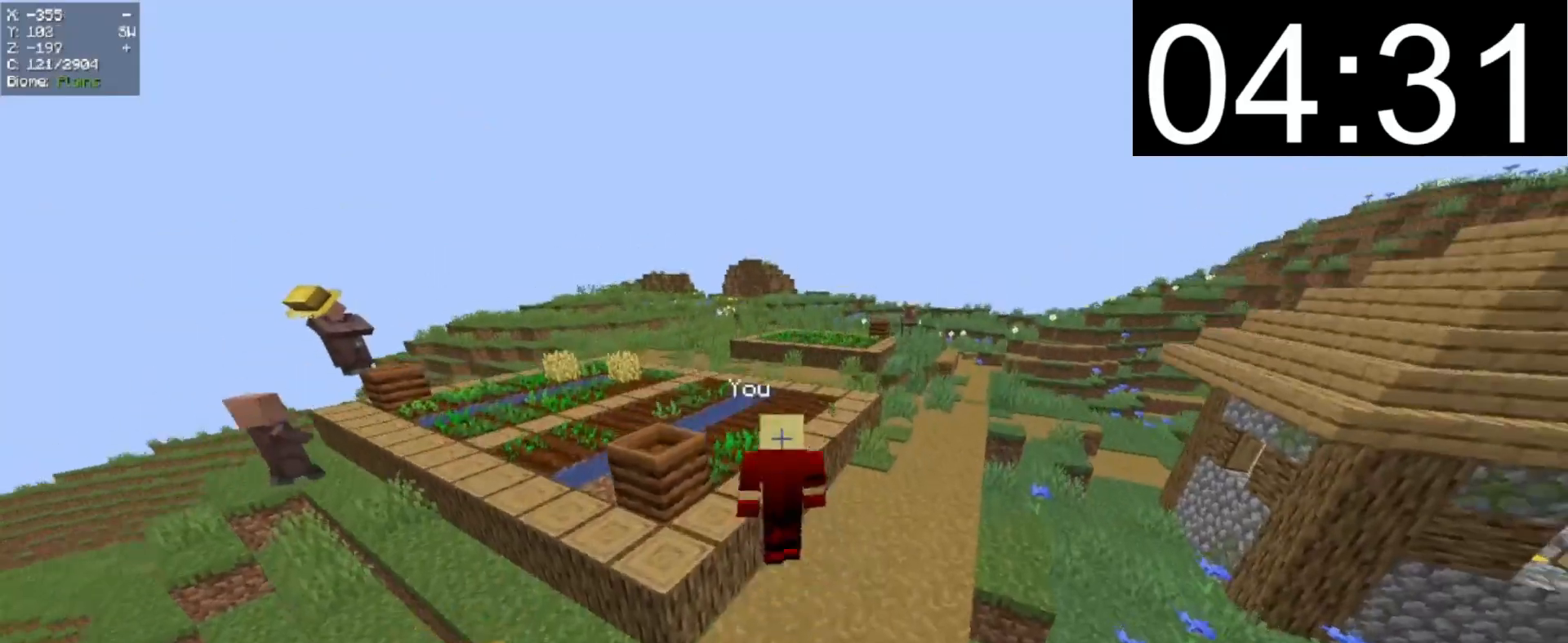
{"keys": ["w"], "mouse": [], "events": [[200, "a", "down"], [340, "a", "up"]]}
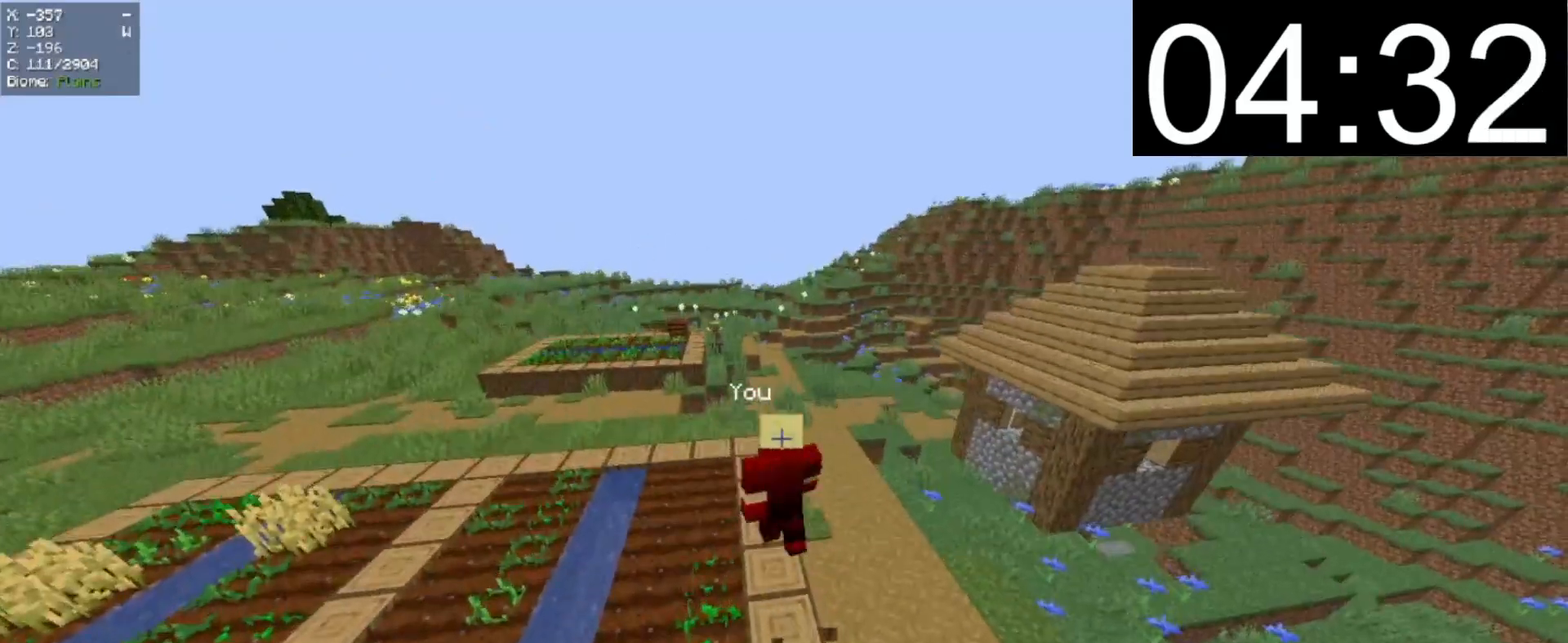
{"keys": ["a", "w"], "mouse": [], "events": [[40, "a", "down"]]}
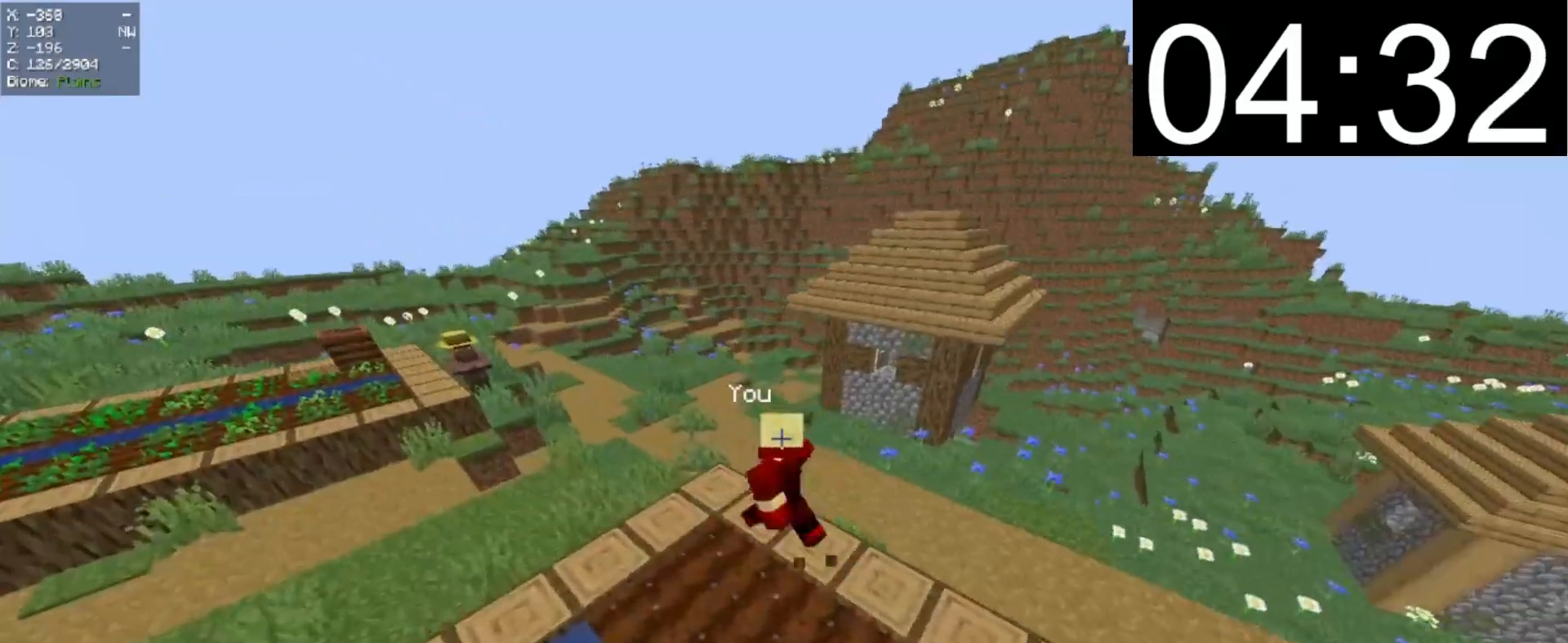
{"keys": ["a"], "mouse": [], "events": [[160, "w", "up"], [200, "d", "down"], [260, "a", "up"], [300, "d", "up"], [500, "a", "down"]]}
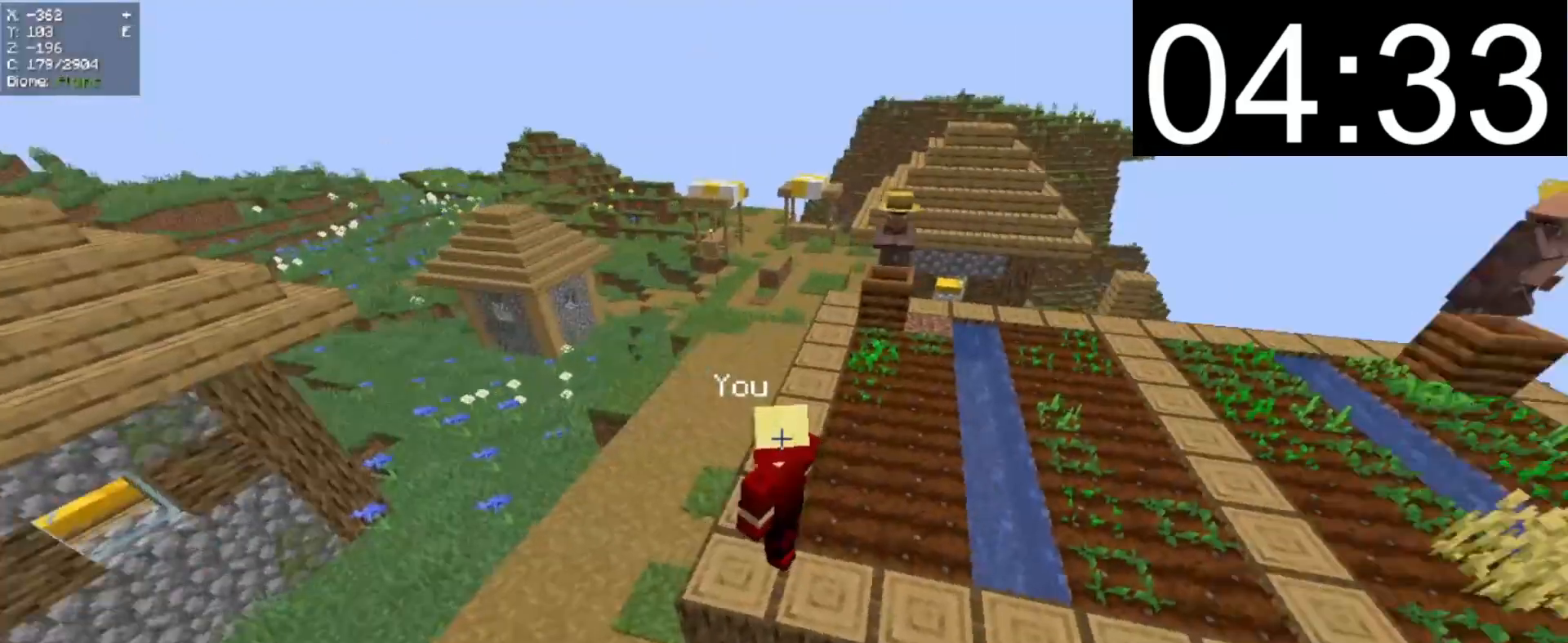
{"keys": ["w"], "mouse": [], "events": [[140, "a", "up"], [240, "w", "down"]]}
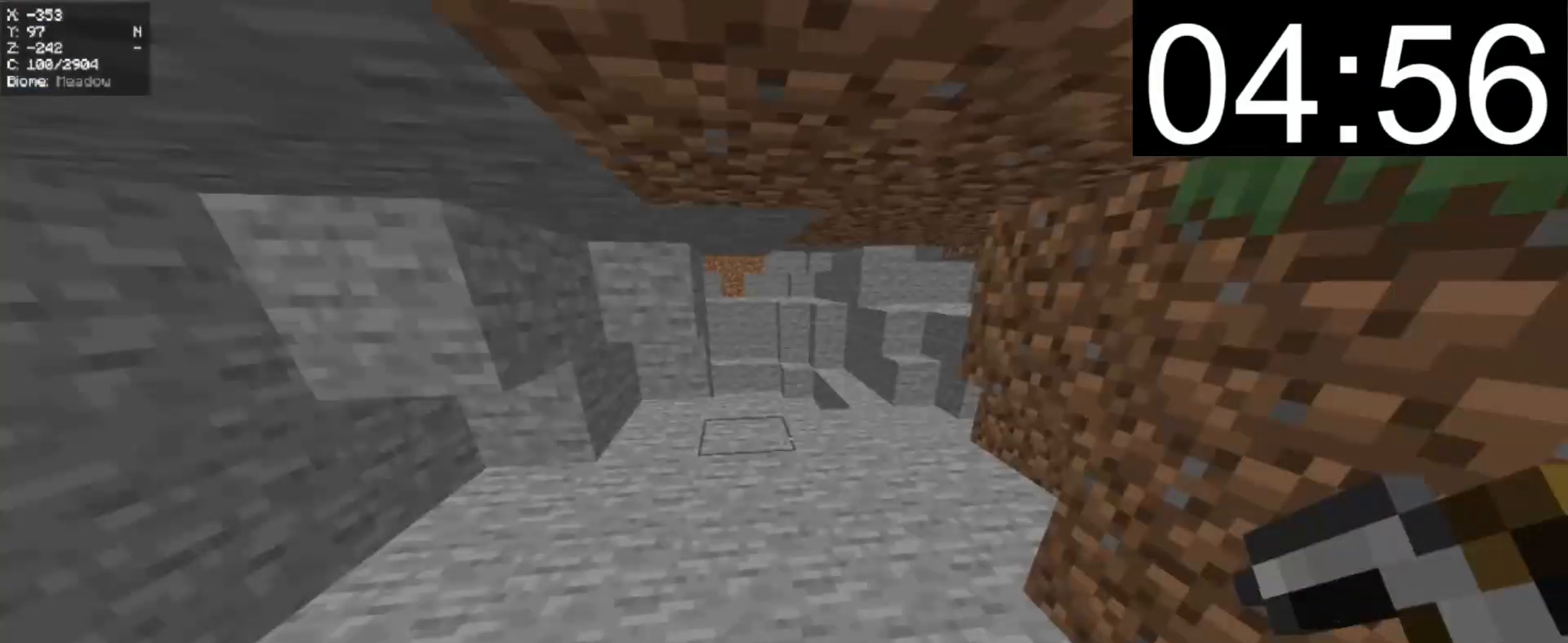
{"keys": ["d"], "mouse": [], "events": [[40, "d", "down"], [340, "d", "up"], [340, "w", "up"], [460, "d", "down"]]}
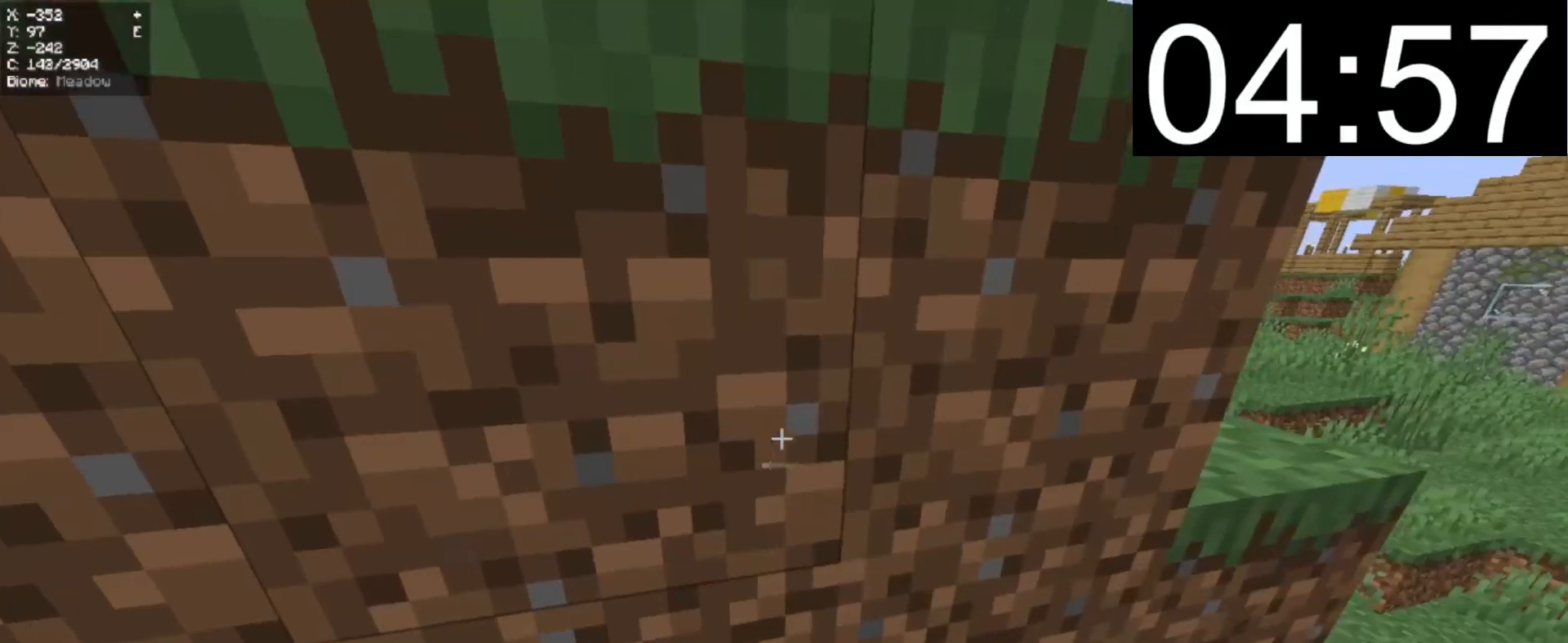
{"keys": ["w"], "mouse": [], "events": [[40, "w", "down"], [400, "d", "up"]]}
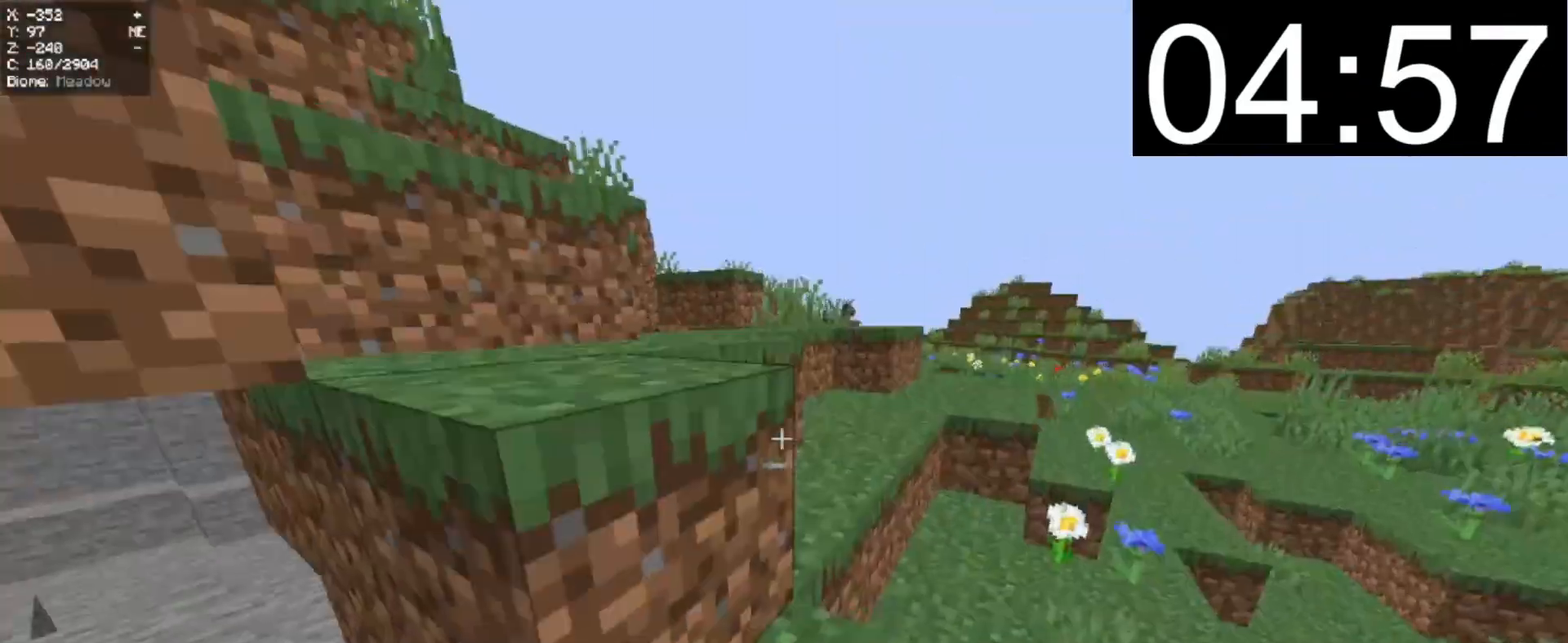
{"keys": ["w"], "mouse": [], "events": []}
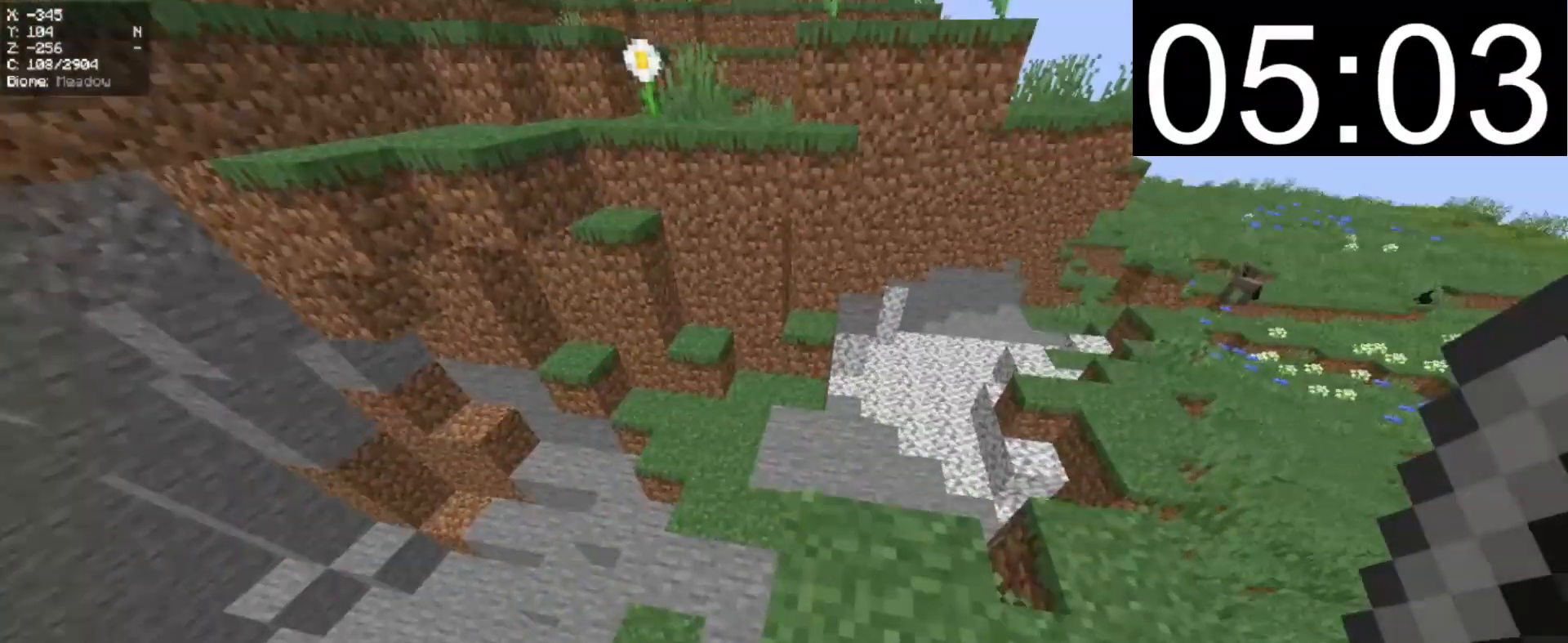
{"keys": ["w"], "mouse": [], "events": []}
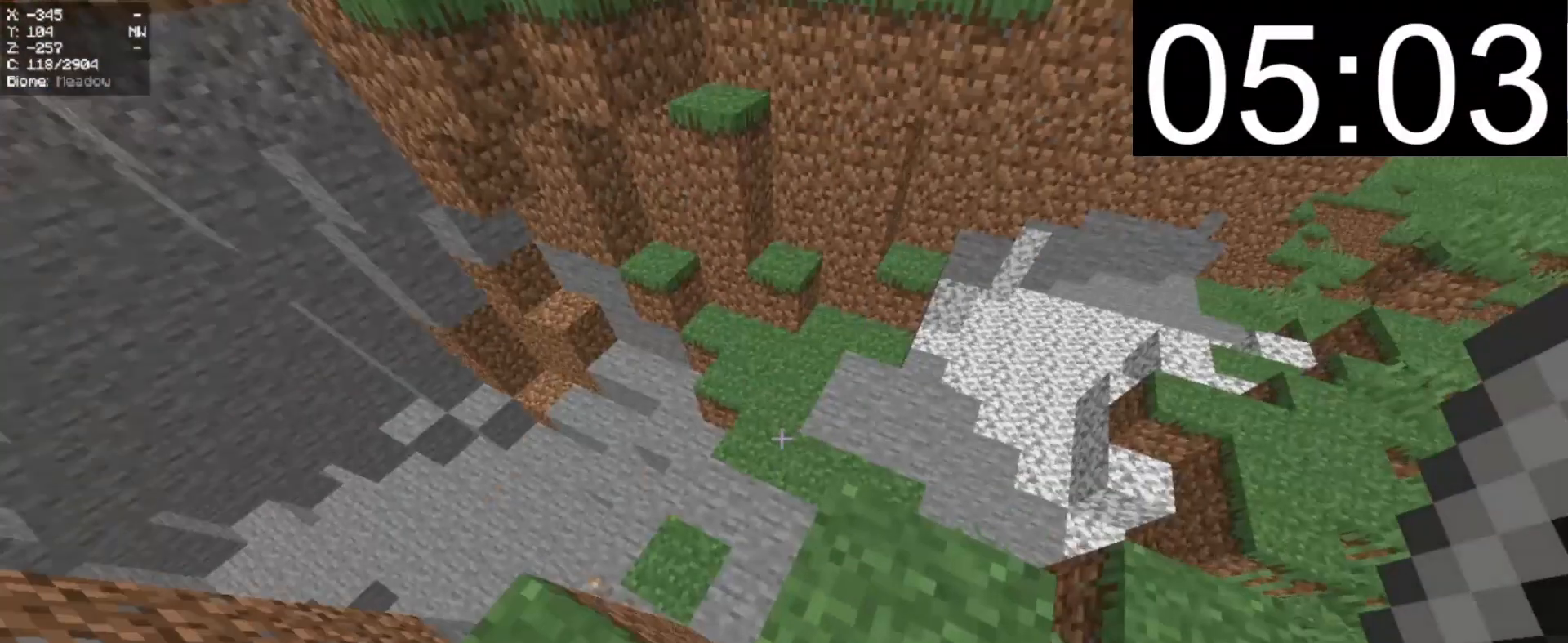
{"keys": [], "mouse": [], "events": [[240, "w", "up"]]}
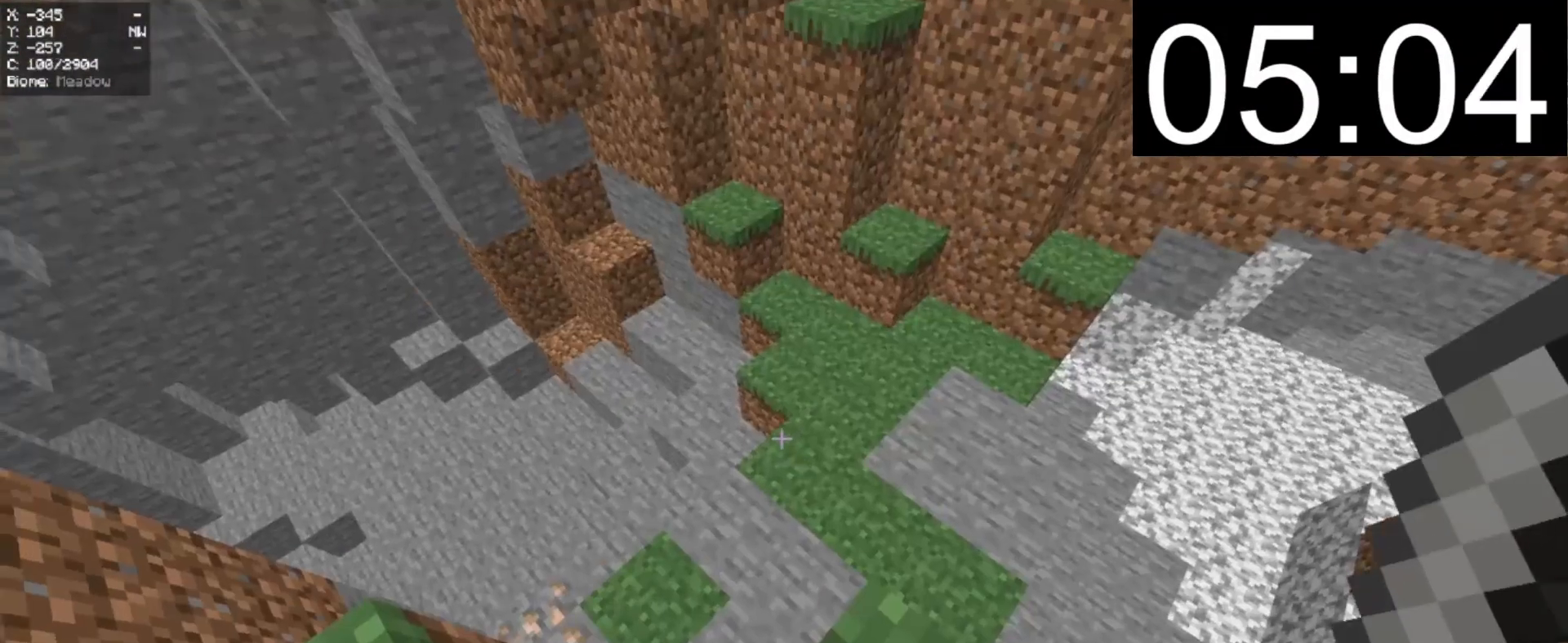
{"keys": ["w"], "mouse": [], "events": [[200, "d", "down"], [240, "w", "down"], [340, "d", "up"]]}
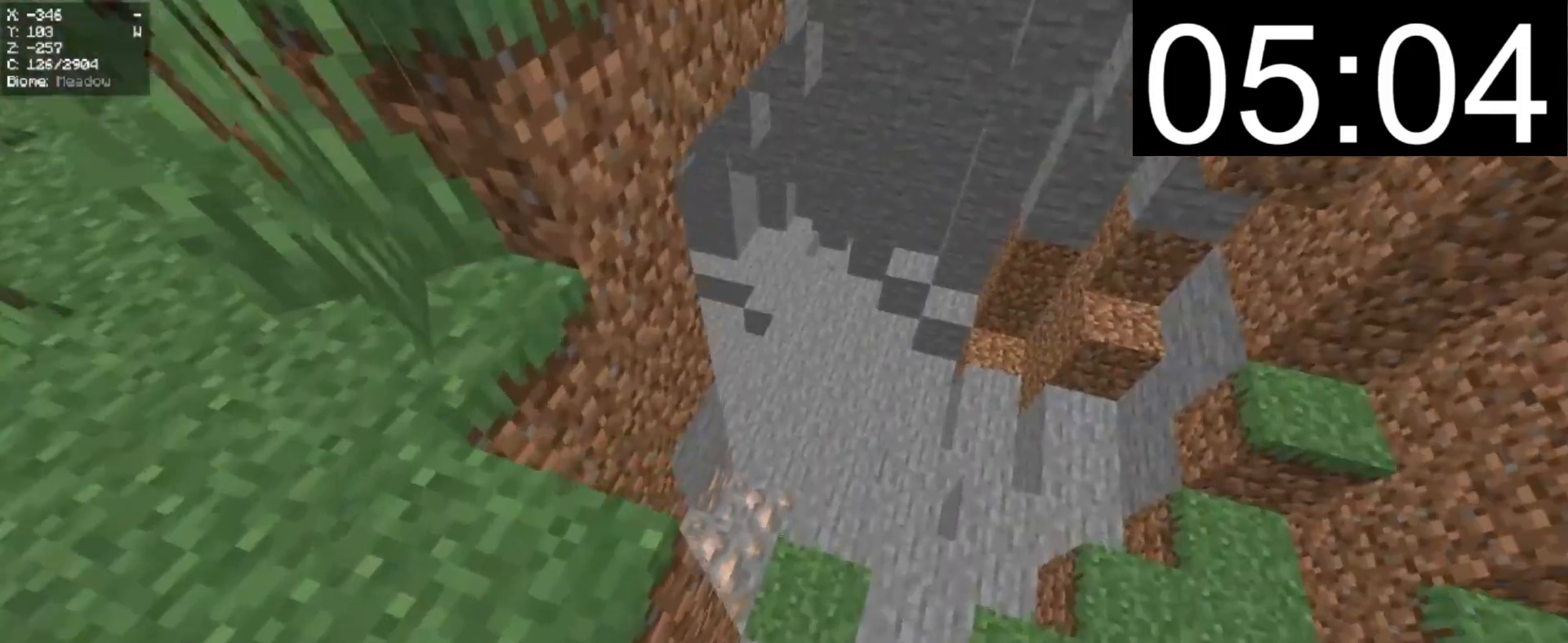
{"keys": [], "mouse": ["left"], "events": [[140, "d", "down"], [240, "w", "up"], [300, "mouse_left", "down"], [340, "d", "up"]]}
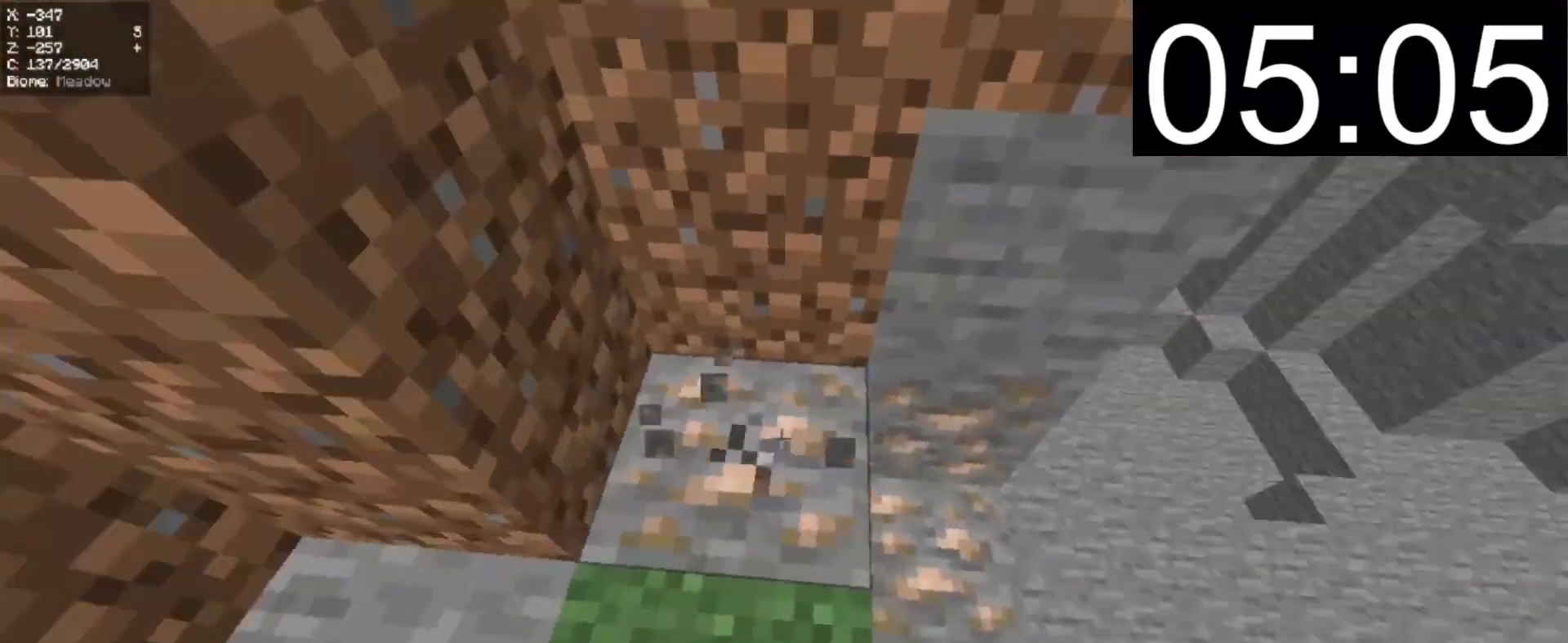
{"keys": ["w"], "mouse": ["left"], "events": [[500, "w", "down"]]}
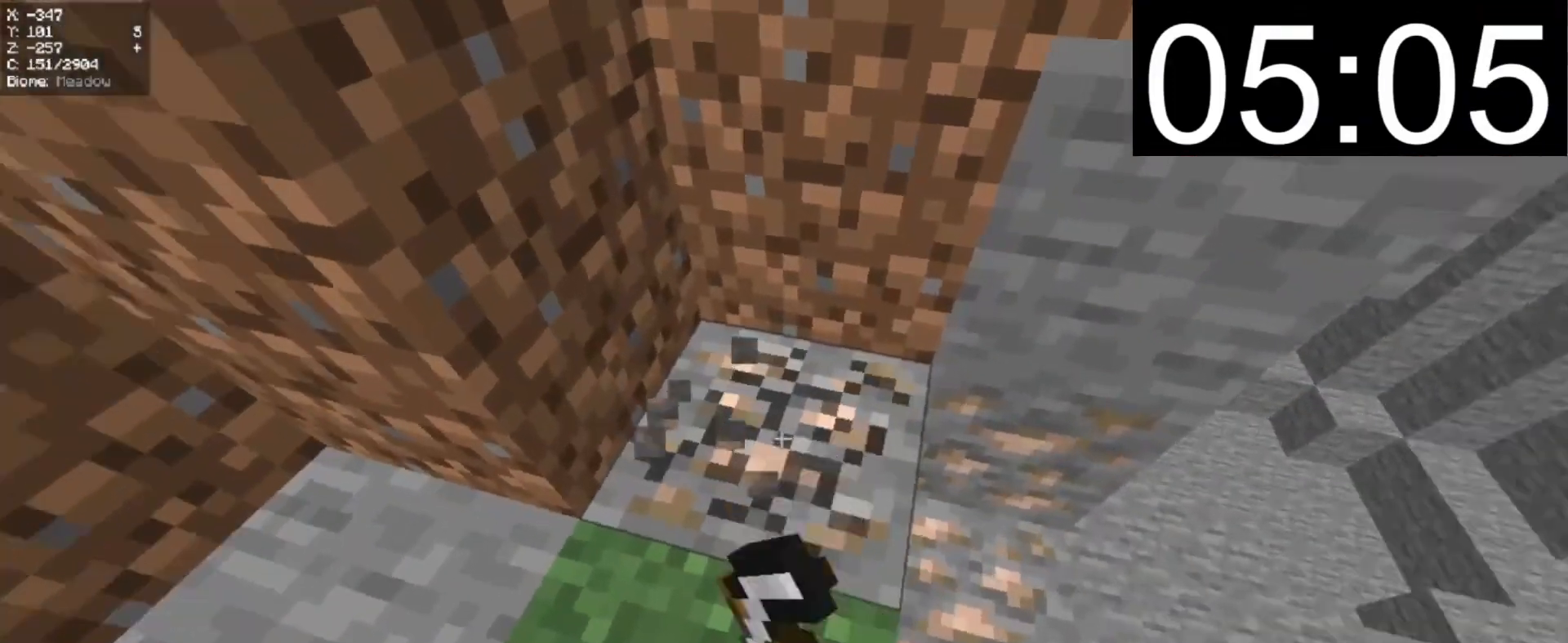
{"keys": ["w"], "mouse": [], "events": [[100, "a", "down"], [100, "mouse_left", "up"], [340, "a", "up"]]}